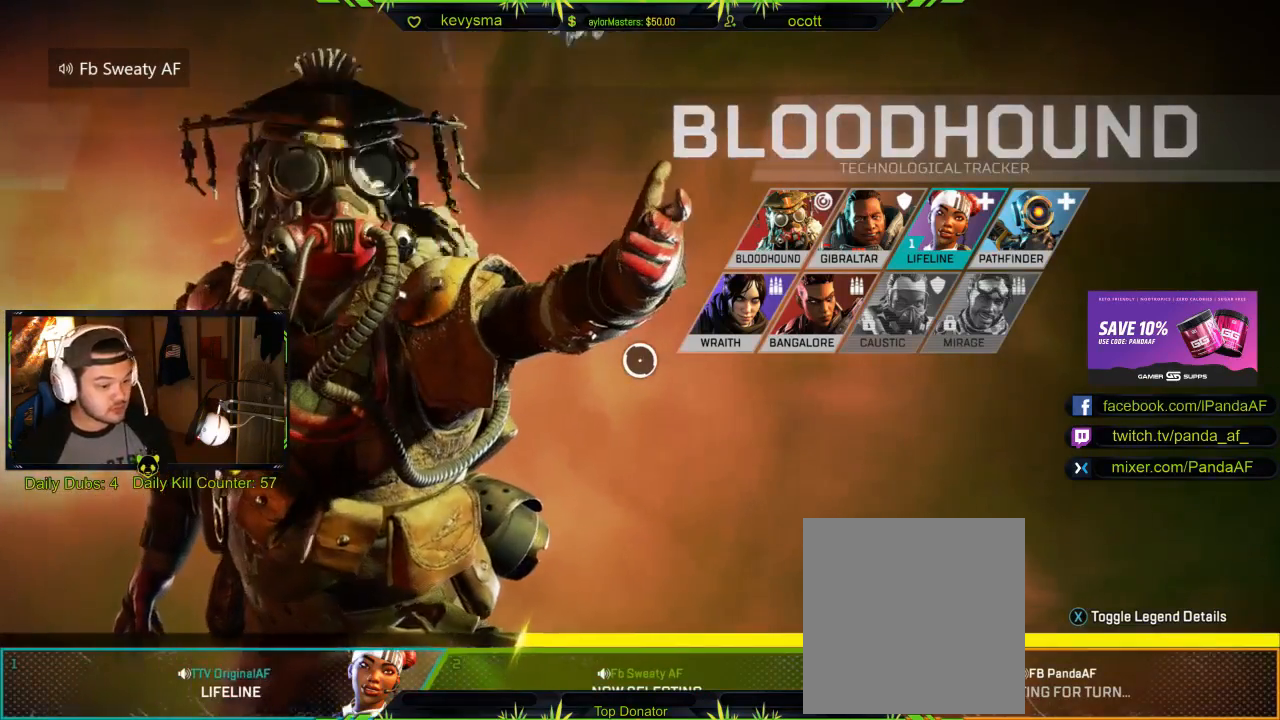
Gameplay with a controller (Xbox layout); each line is a JSON object with the inputs held at the frame after it. "events" lists button and stick changes between this image and that frame as [ms after this image, input, new state], when the widget could be followed in between.
{"buttons": [], "left_stick": "center", "right_stick": "center", "events": [[133, "left_stick", "right"], [200, "left_stick", "center"]]}
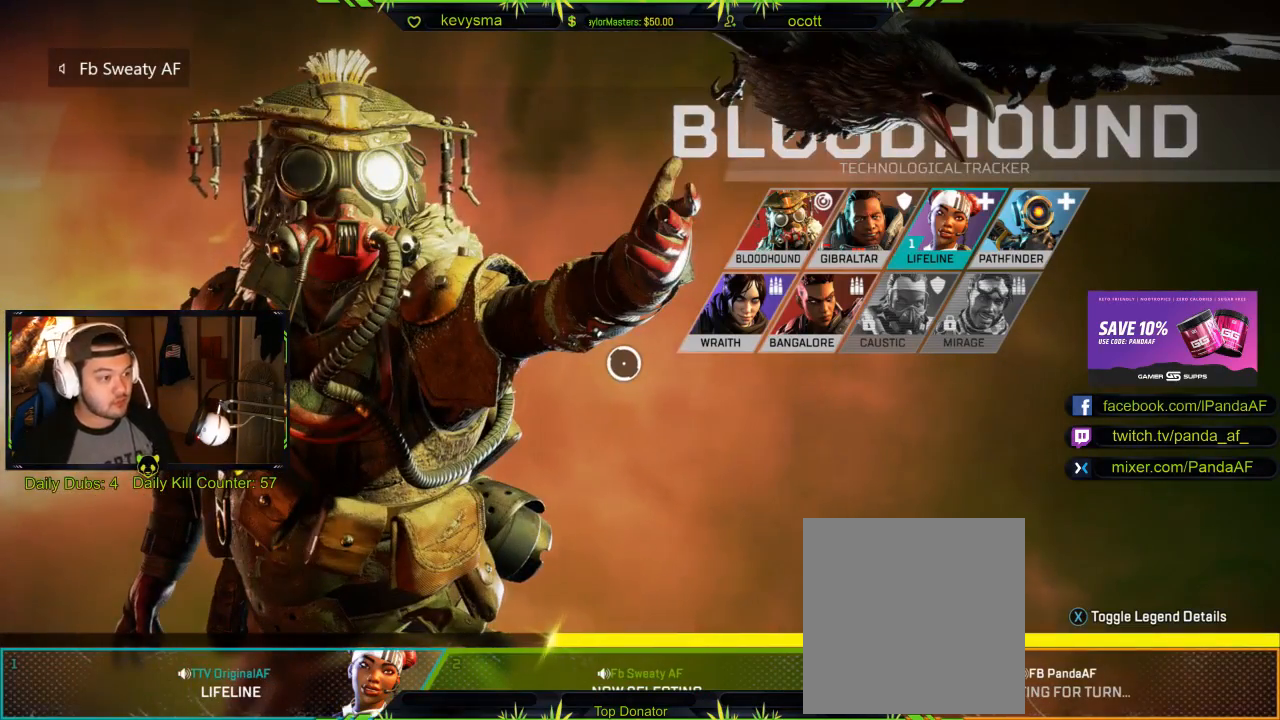
{"buttons": [], "left_stick": "center", "right_stick": "center", "events": [[50, "R3", "down"], [117, "R3", "up"], [217, "left_stick", "right"], [400, "left_stick", "center"]]}
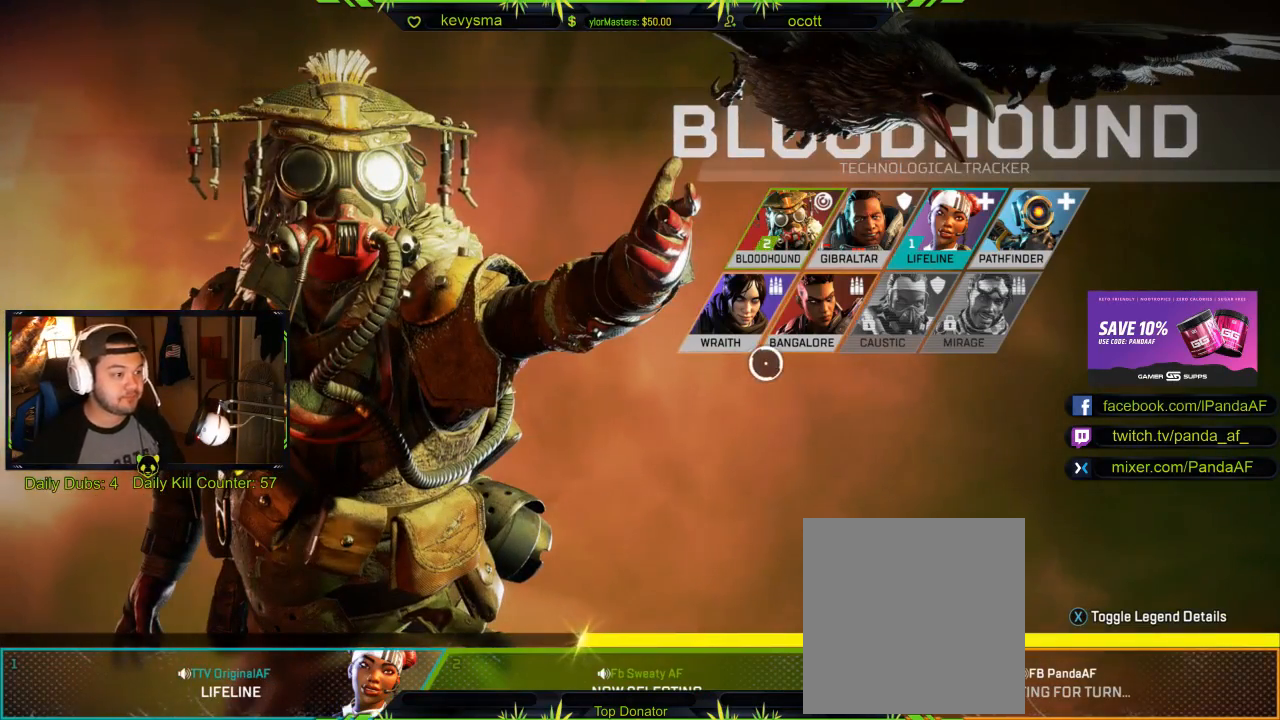
{"buttons": [], "left_stick": "down-right", "right_stick": "center", "events": [[133, "left_stick", "up"], [267, "left_stick", "center"], [500, "left_stick", "down-right"]]}
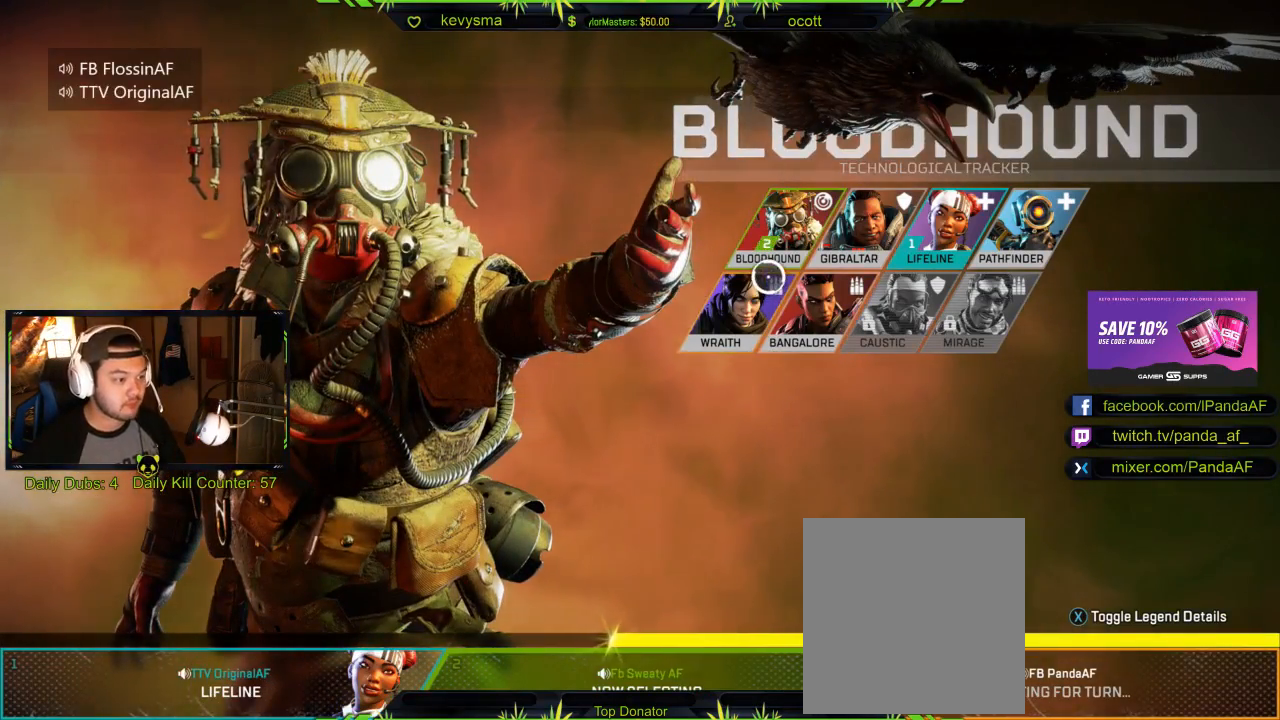
{"buttons": [], "left_stick": "center", "right_stick": "center", "events": [[100, "left_stick", "center"], [250, "A", "down"], [367, "A", "up"]]}
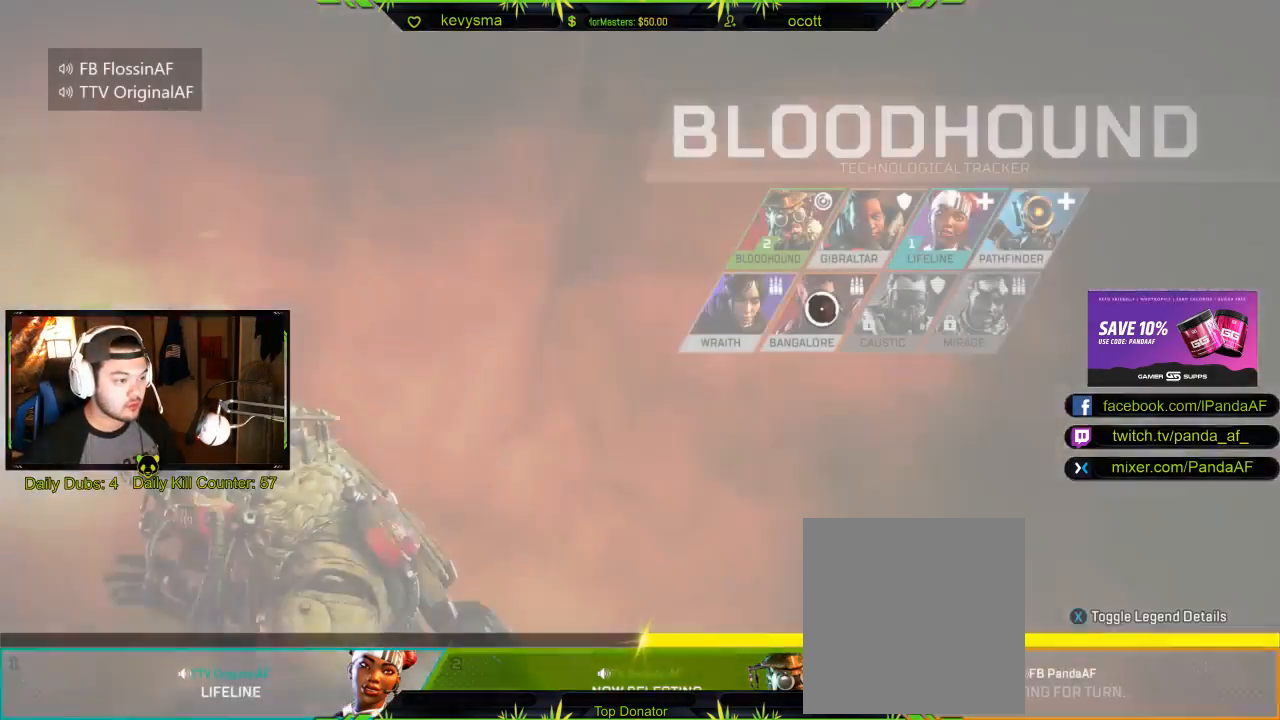
{"buttons": ["A"], "left_stick": "center", "right_stick": "center", "events": [[450, "A", "down"]]}
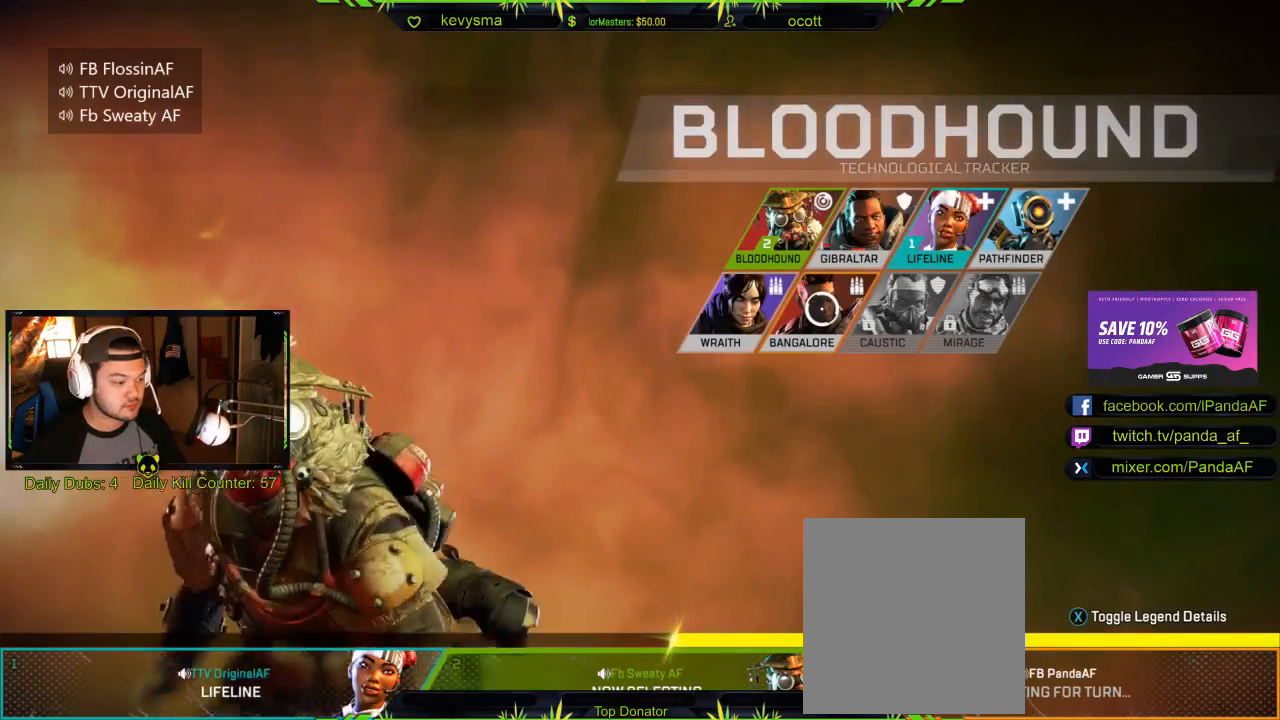
{"buttons": [], "left_stick": "center", "right_stick": "center", "events": [[50, "A", "up"], [183, "A", "down"], [283, "A", "up"], [383, "A", "down"], [467, "A", "up"]]}
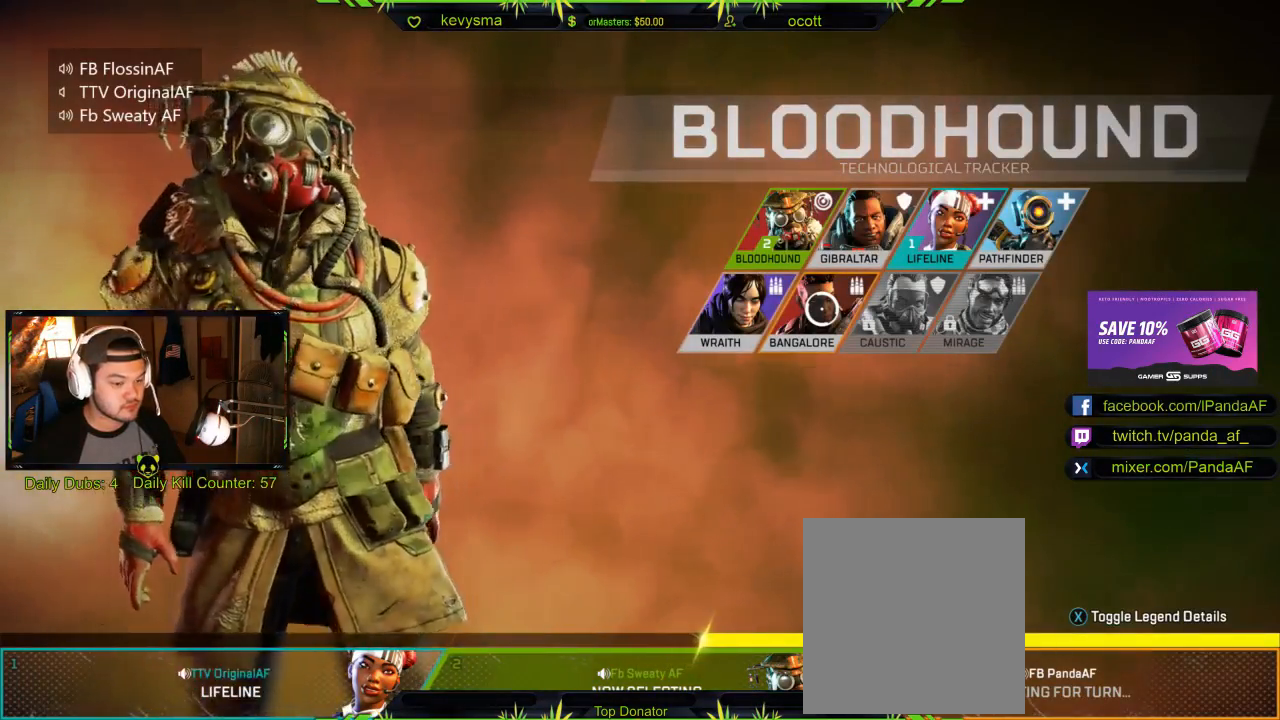
{"buttons": ["A"], "left_stick": "center", "right_stick": "center", "events": [[50, "A", "down"], [150, "A", "up"], [267, "A", "down"], [350, "A", "up"], [450, "A", "down"]]}
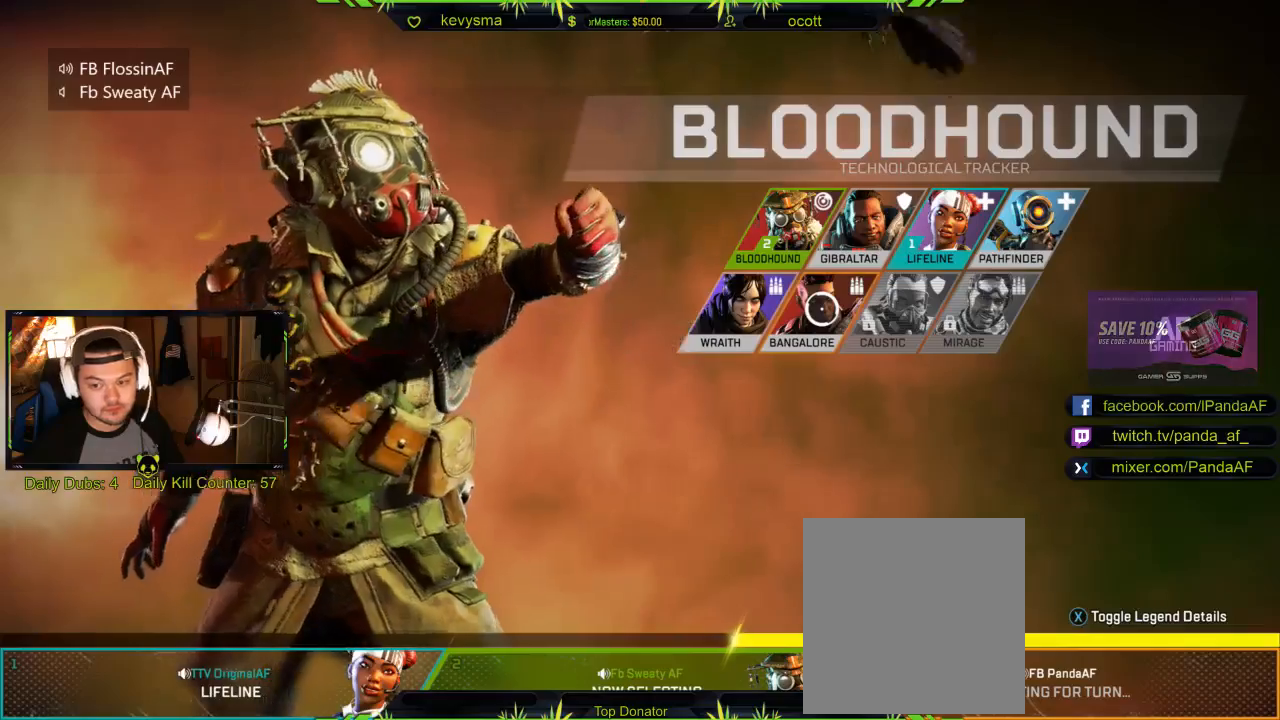
{"buttons": [], "left_stick": "center", "right_stick": "center", "events": [[50, "A", "up"], [167, "A", "down"], [250, "A", "up"], [350, "A", "down"], [450, "A", "up"]]}
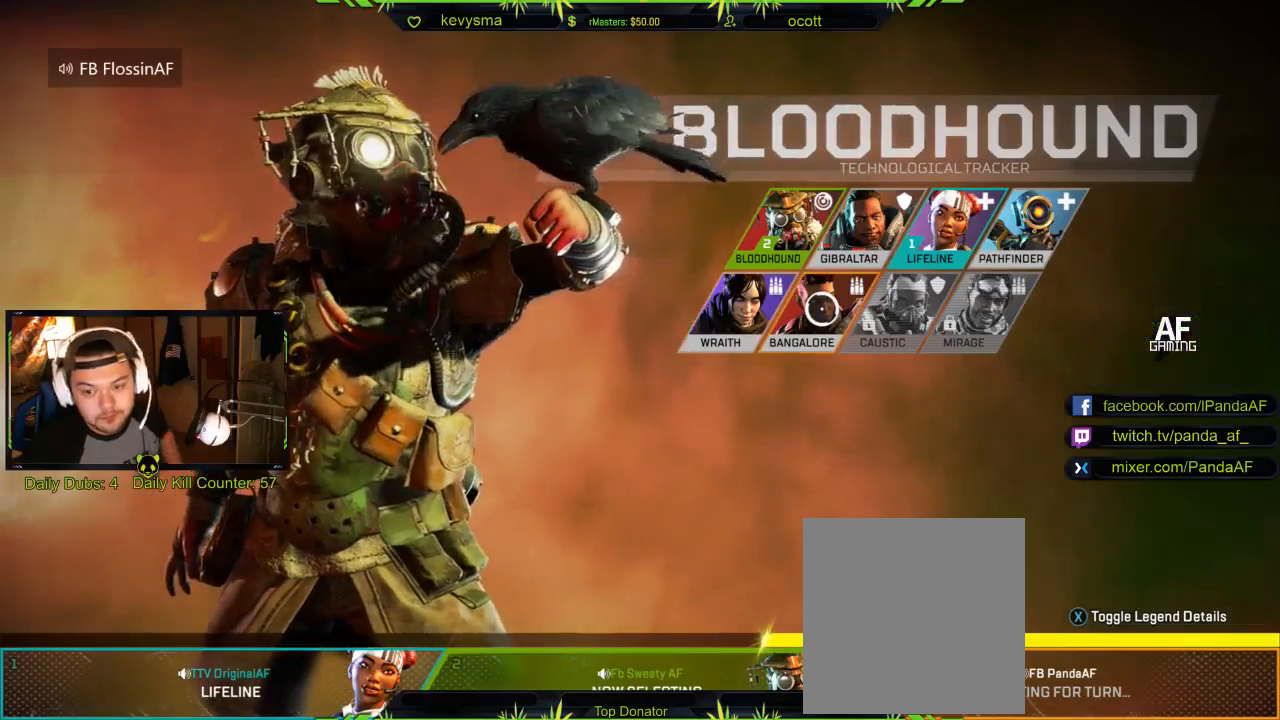
{"buttons": ["A"], "left_stick": "center", "right_stick": "center", "events": [[50, "A", "down"], [150, "A", "up"], [267, "A", "down"], [367, "A", "up"], [467, "A", "down"]]}
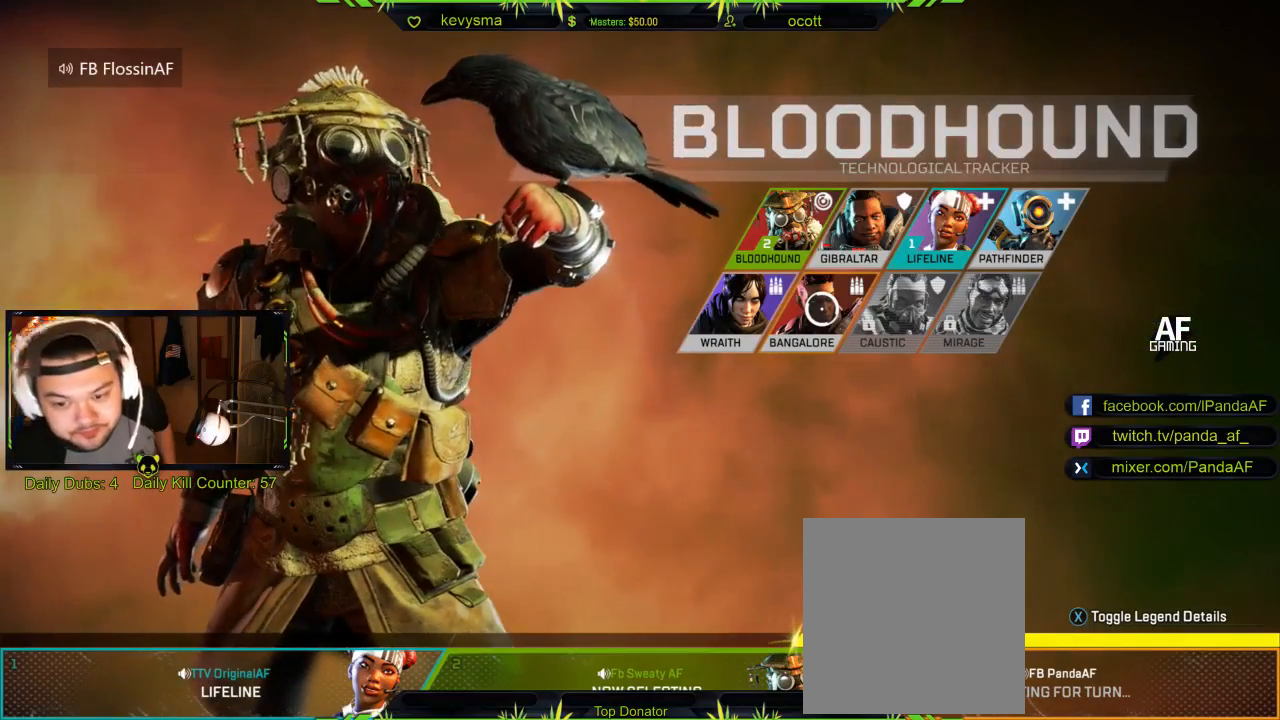
{"buttons": [], "left_stick": "center", "right_stick": "center", "events": [[67, "A", "up"], [167, "A", "down"], [250, "A", "up"], [350, "A", "down"], [450, "A", "up"]]}
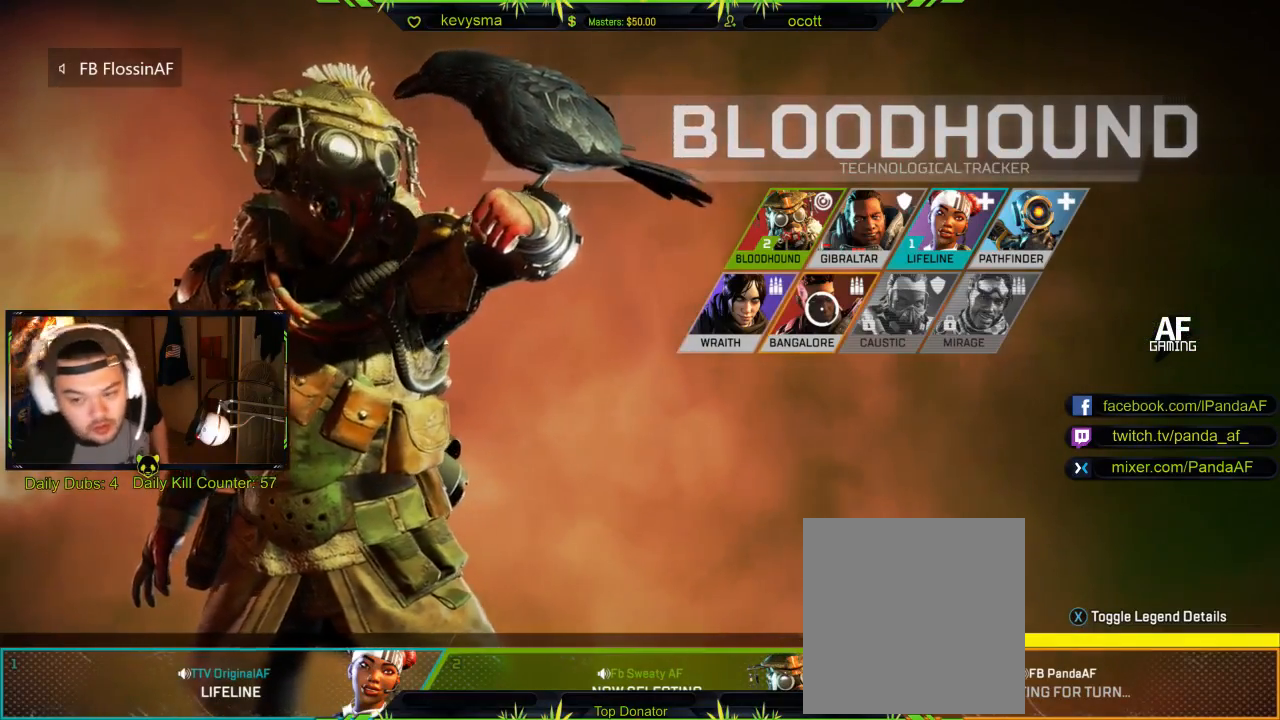
{"buttons": ["A"], "left_stick": "center", "right_stick": "center", "events": [[50, "A", "down"], [150, "A", "up"], [250, "A", "down"], [350, "A", "up"], [450, "A", "down"]]}
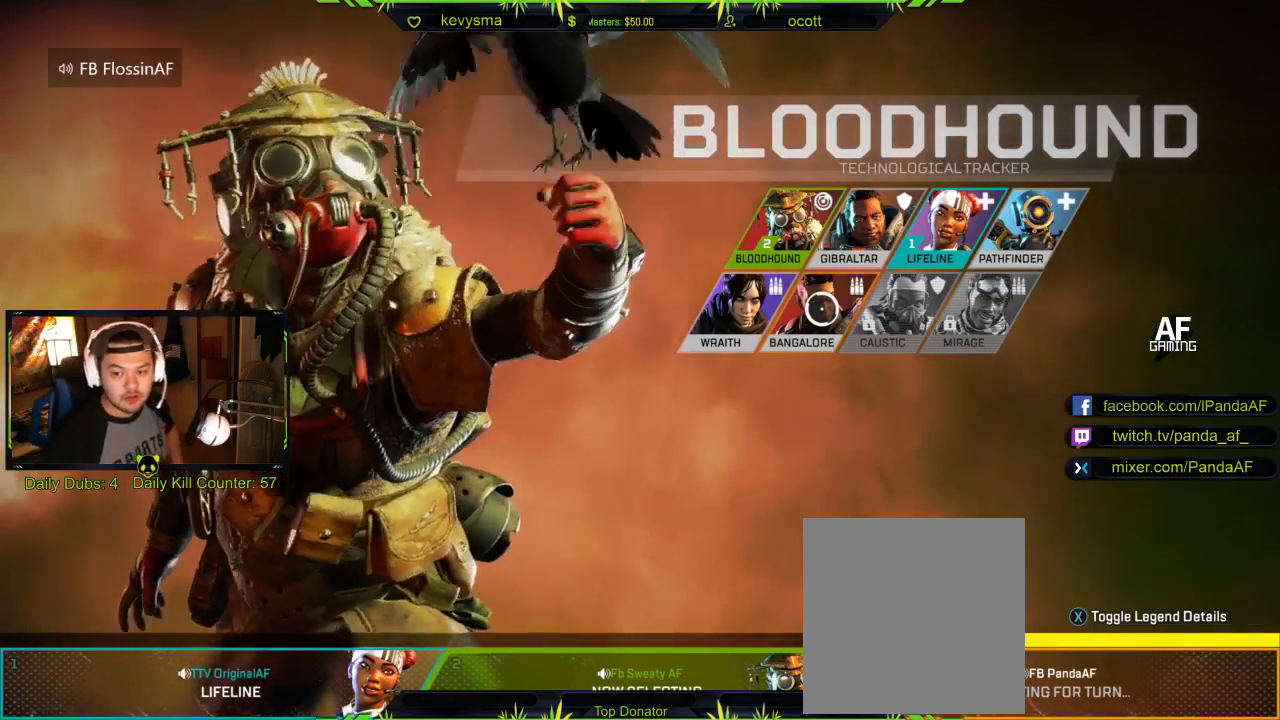
{"buttons": [], "left_stick": "center", "right_stick": "center", "events": [[67, "A", "up"], [150, "A", "down"], [283, "A", "up"], [383, "A", "down"], [500, "A", "up"]]}
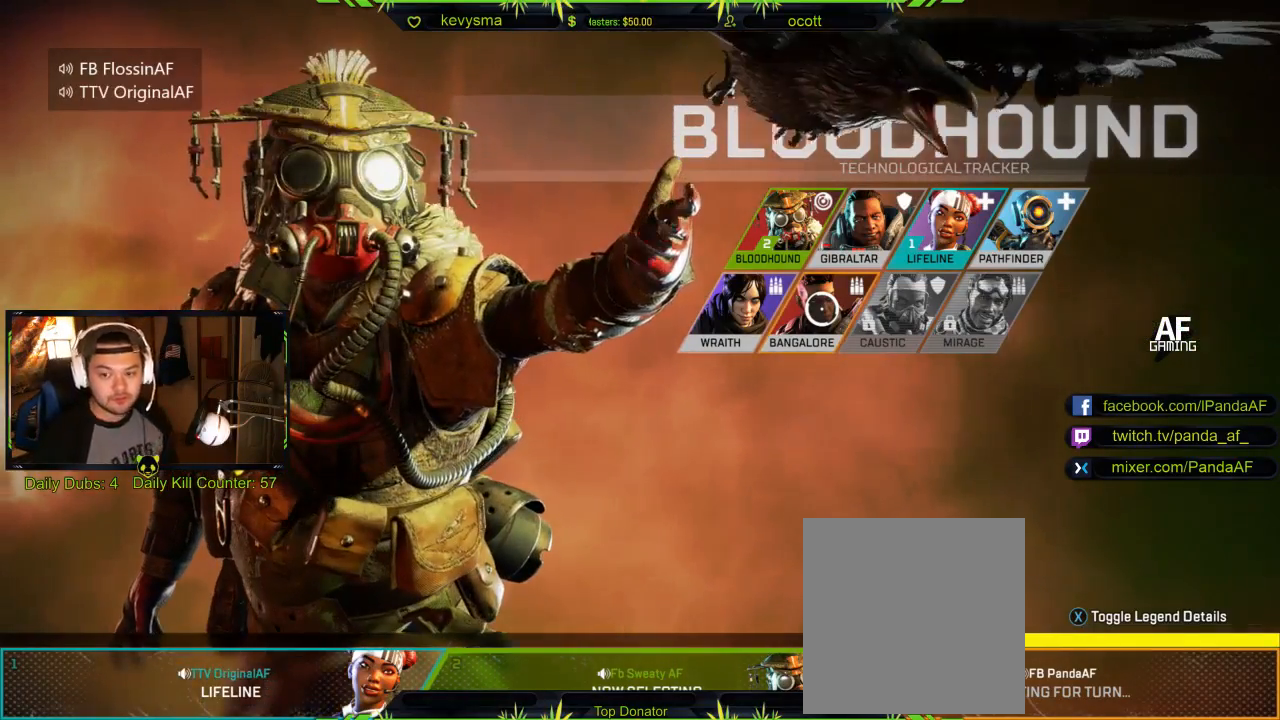
{"buttons": [], "left_stick": "center", "right_stick": "center", "events": [[150, "A", "down"], [283, "A", "up"], [367, "A", "down"], [483, "A", "up"]]}
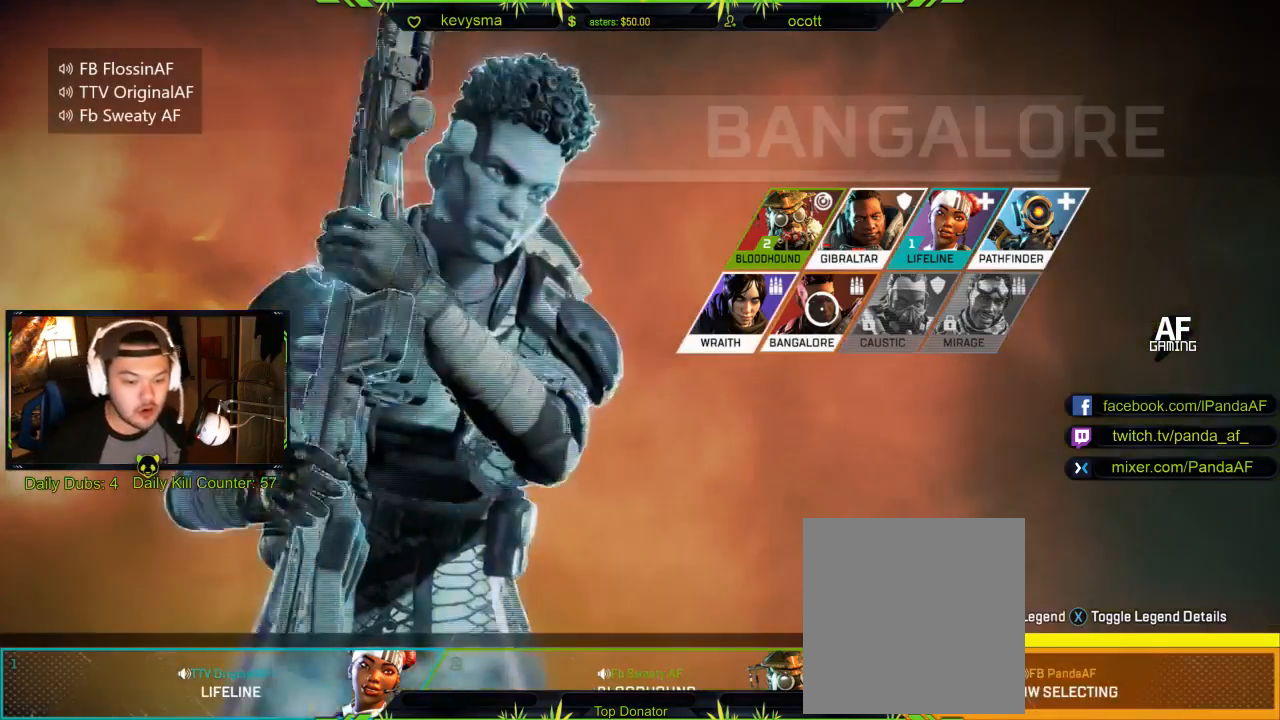
{"buttons": [], "left_stick": "center", "right_stick": "center", "events": [[100, "A", "down"], [217, "A", "up"], [367, "A", "down"], [483, "A", "up"]]}
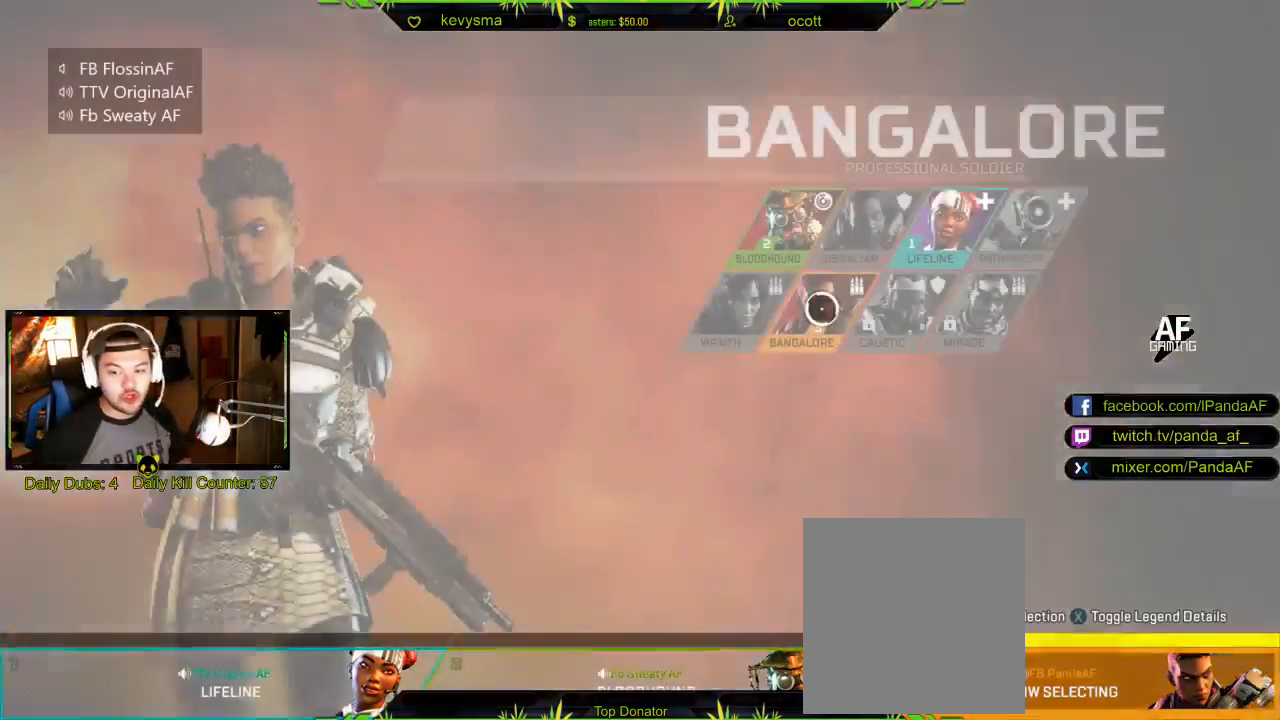
{"buttons": [], "left_stick": "center", "right_stick": "center", "events": []}
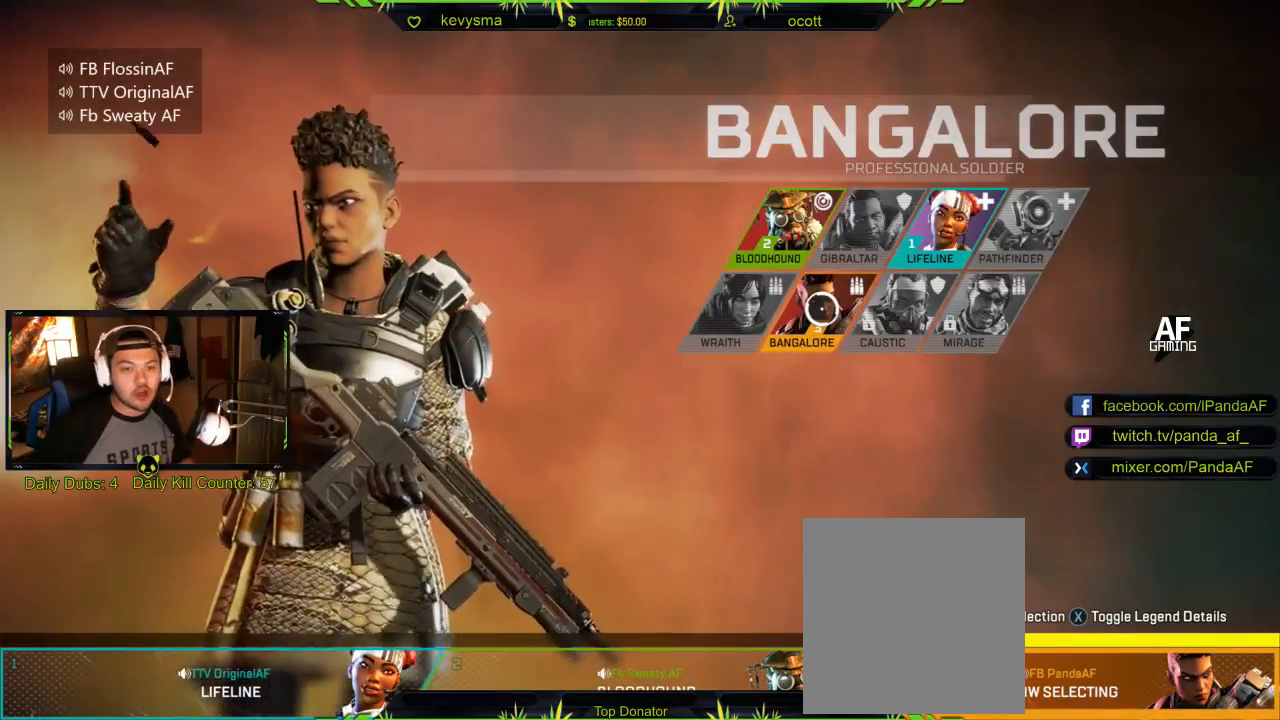
{"buttons": ["A", "R3"], "left_stick": "center", "right_stick": "center", "events": [[417, "R3", "down"], [433, "A", "down"]]}
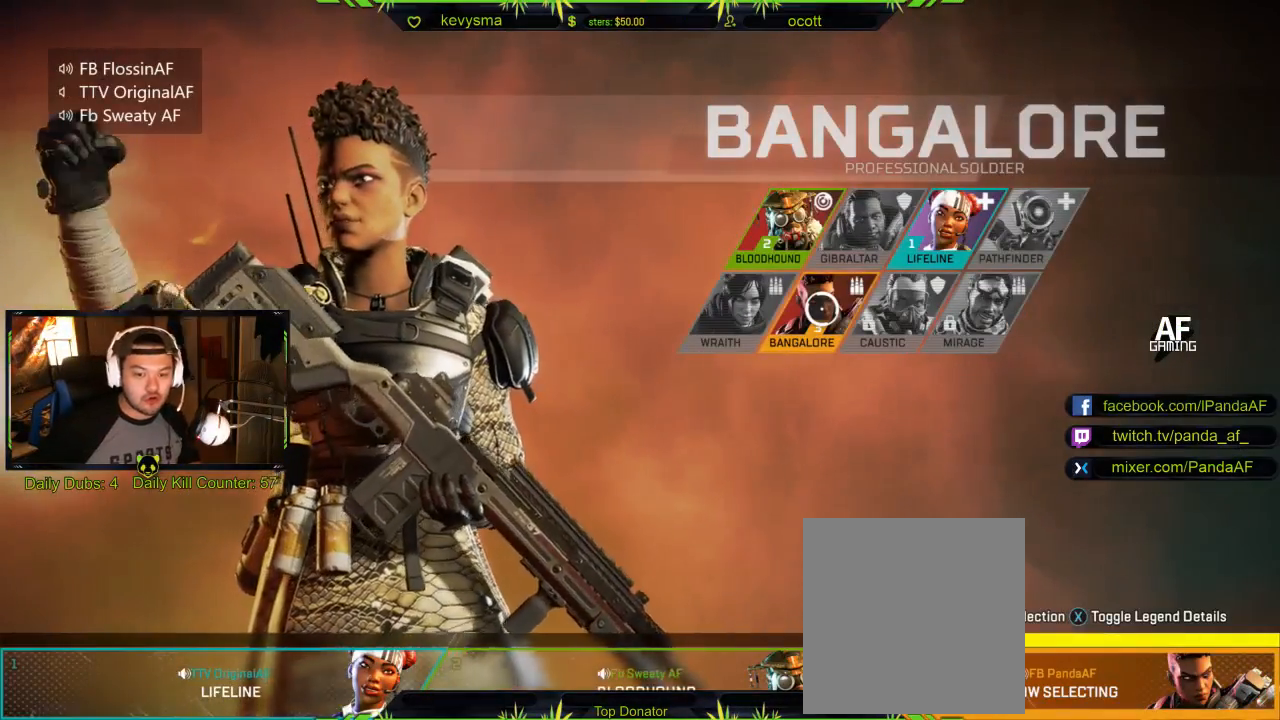
{"buttons": ["R3"], "left_stick": "center", "right_stick": "center", "events": [[83, "A", "up"]]}
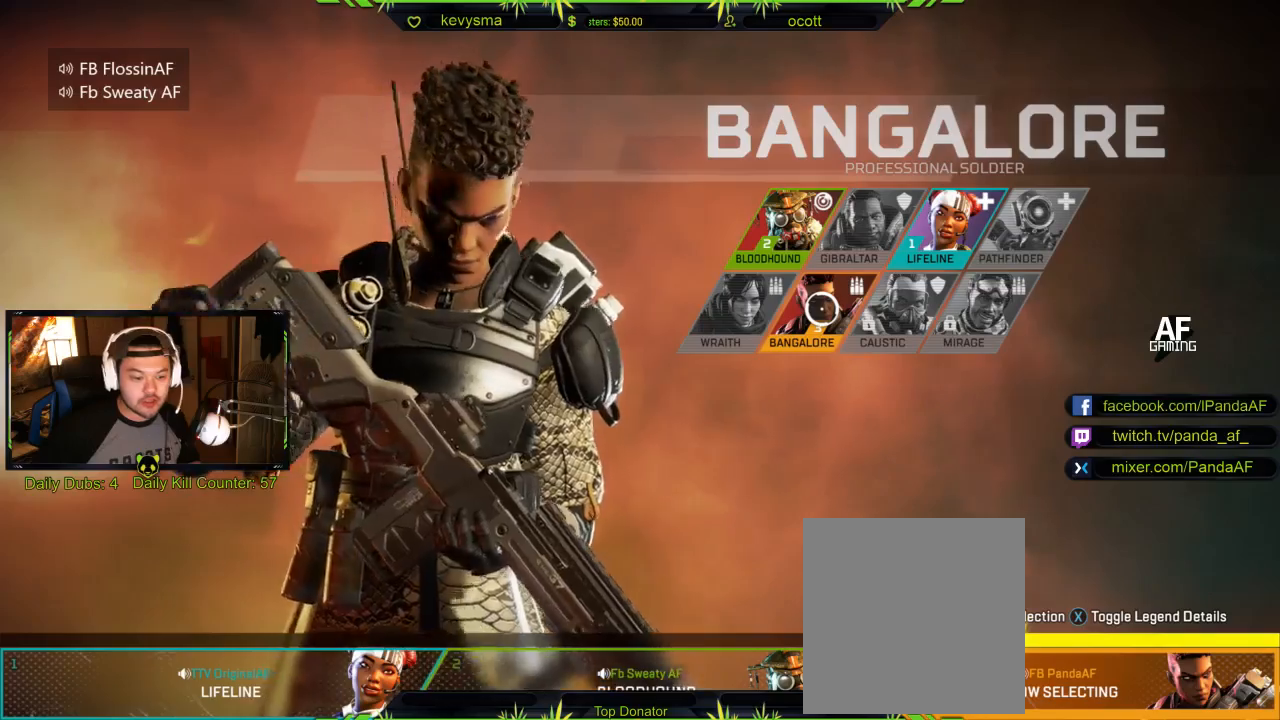
{"buttons": ["R3"], "left_stick": "center", "right_stick": "center", "events": [[100, "A", "down"], [200, "A", "up"]]}
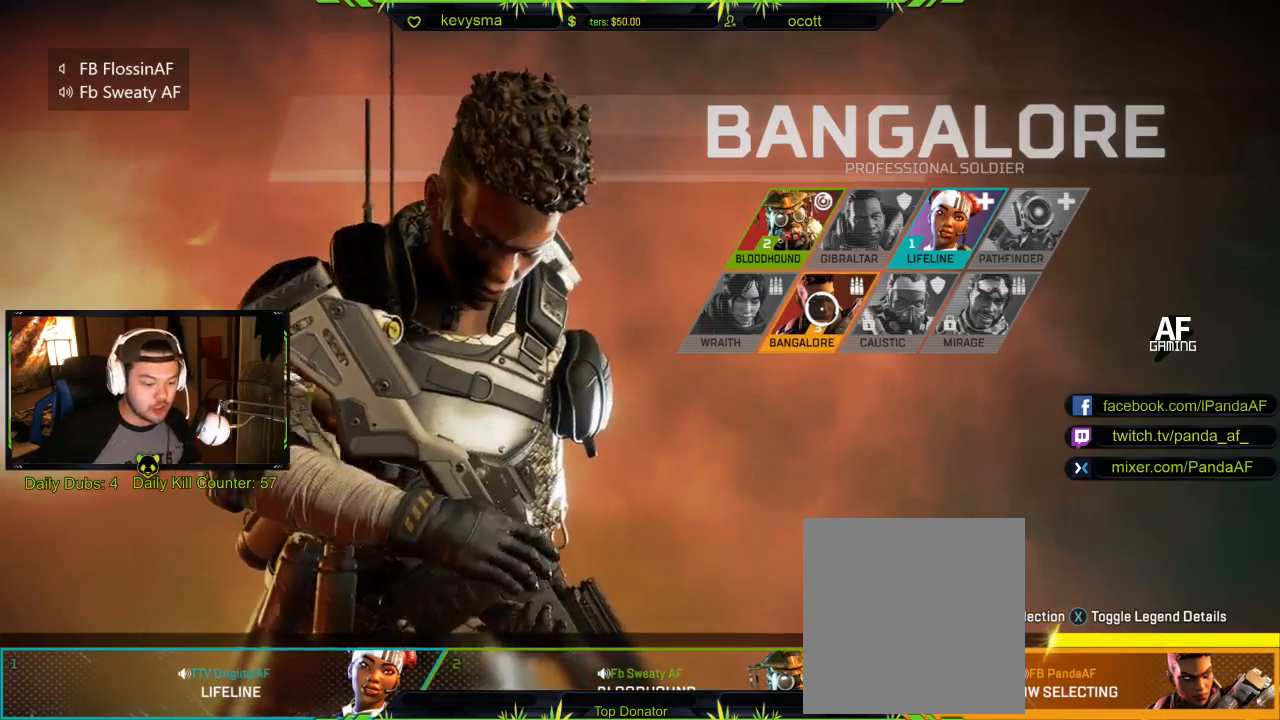
{"buttons": ["R3"], "left_stick": "center", "right_stick": "center", "events": []}
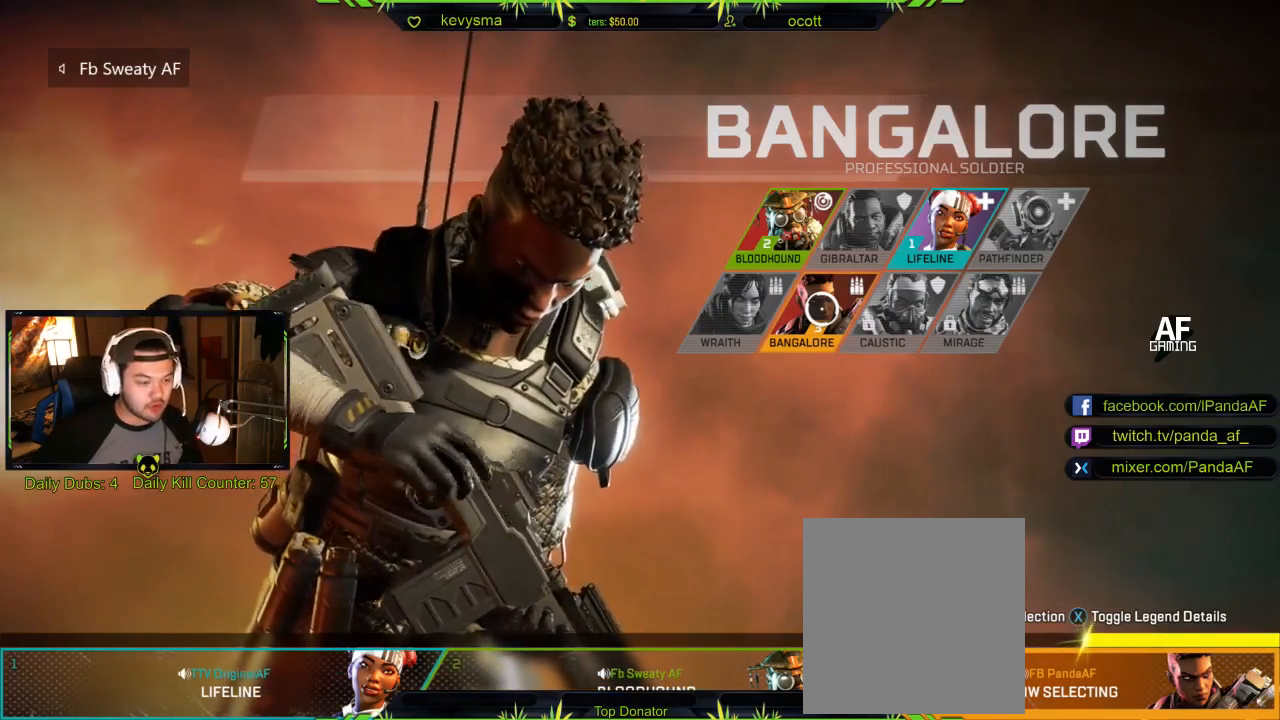
{"buttons": ["R3"], "left_stick": "center", "right_stick": "center", "events": [[267, "A", "down"], [400, "A", "up"]]}
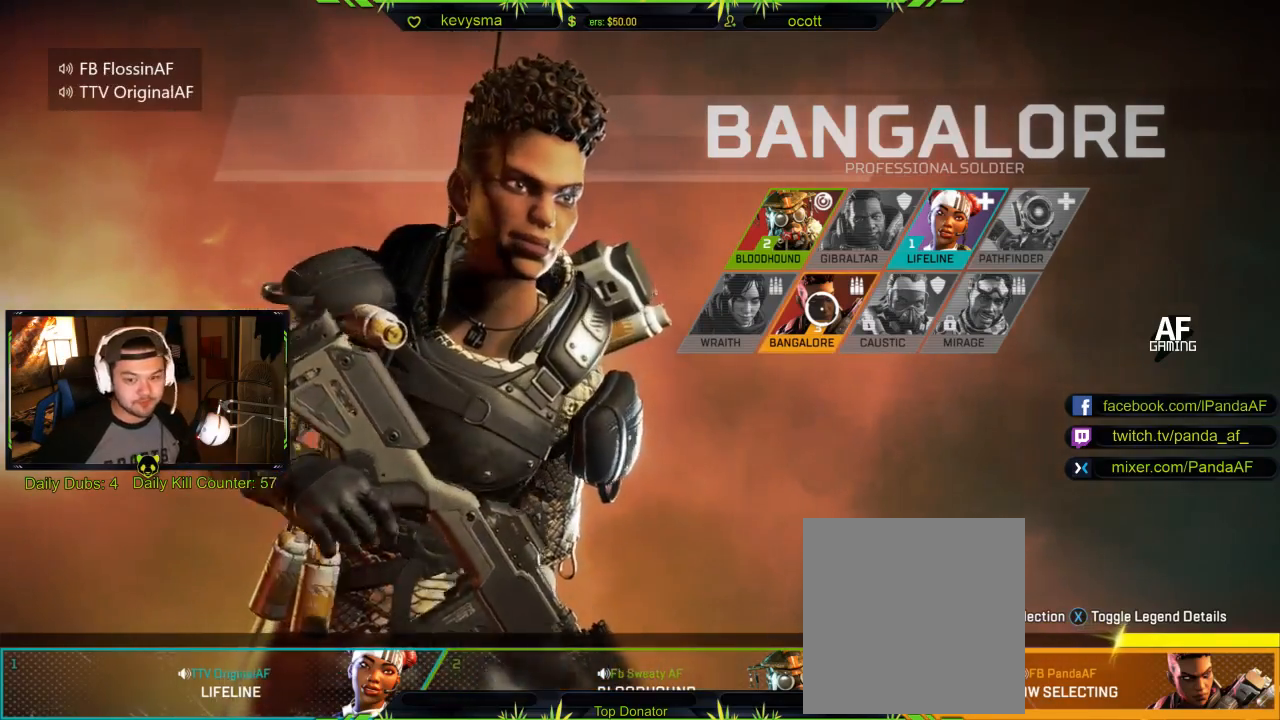
{"buttons": ["R3"], "left_stick": "center", "right_stick": "center", "events": []}
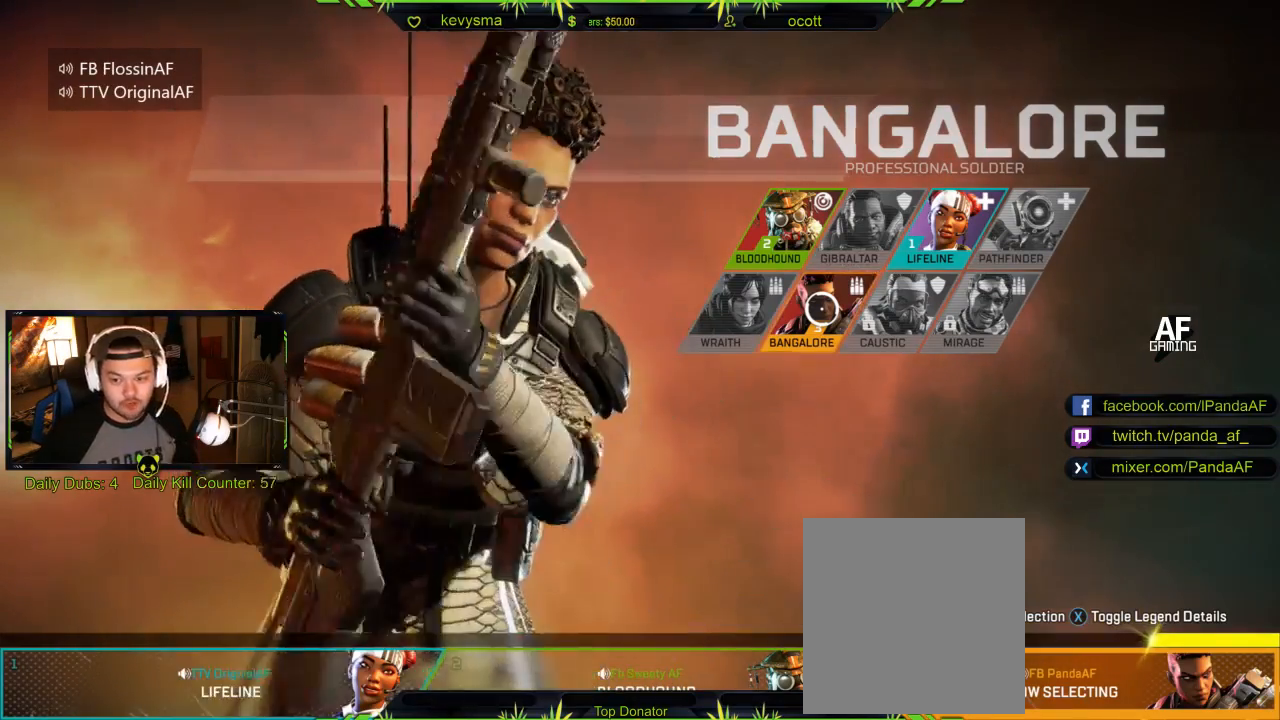
{"buttons": ["R3"], "left_stick": "center", "right_stick": "center", "events": []}
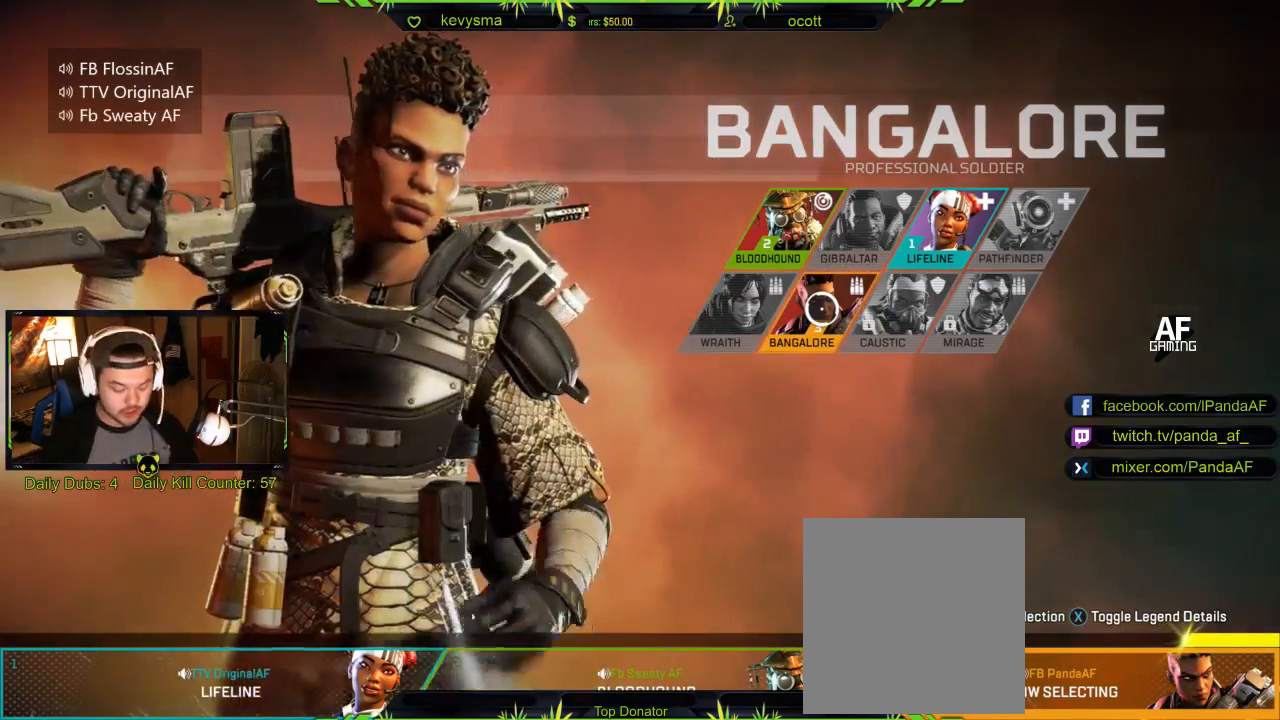
{"buttons": ["R3"], "left_stick": "center", "right_stick": "center", "events": []}
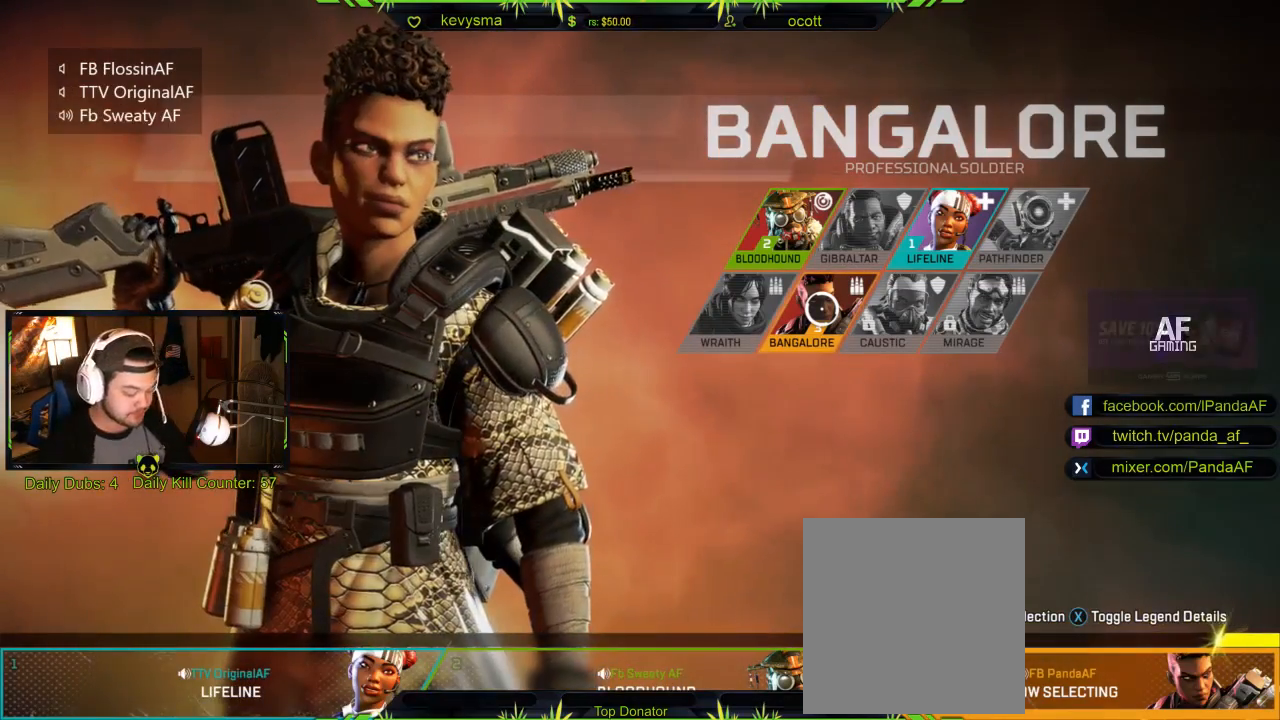
{"buttons": ["R3"], "left_stick": "center", "right_stick": "center", "events": []}
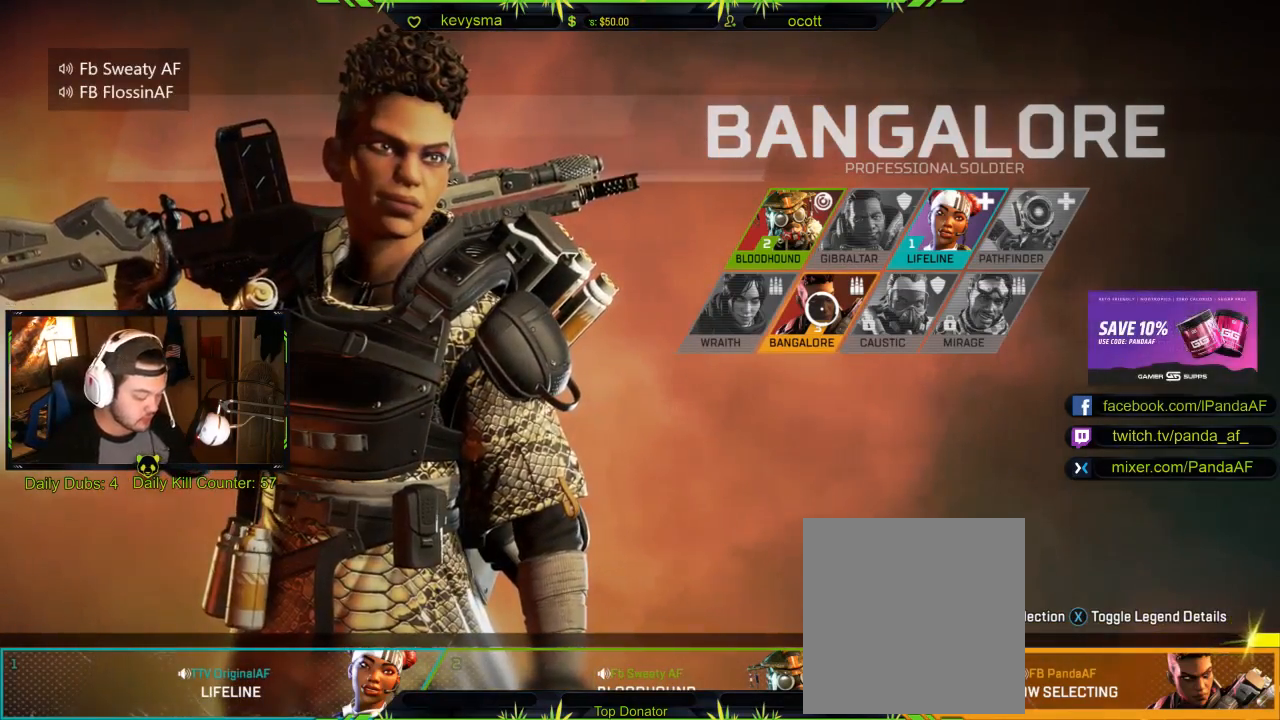
{"buttons": ["R3"], "left_stick": "center", "right_stick": "center", "events": []}
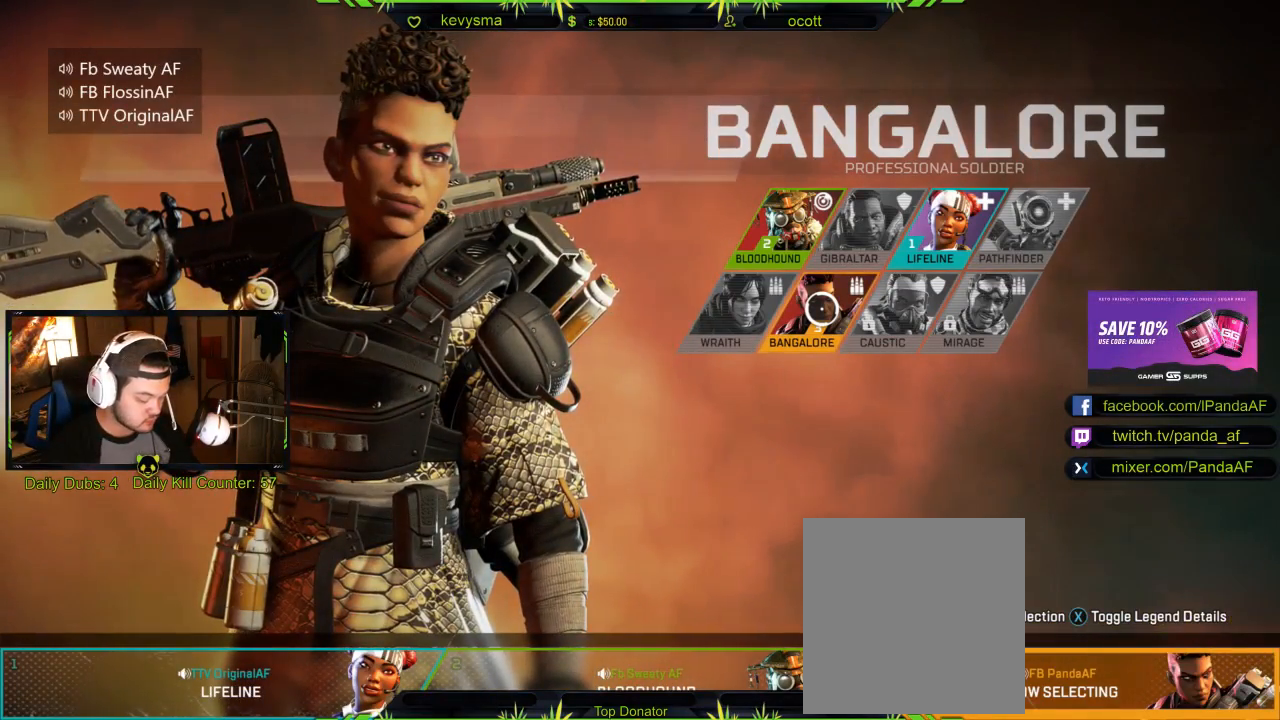
{"buttons": ["R3"], "left_stick": "center", "right_stick": "center", "events": []}
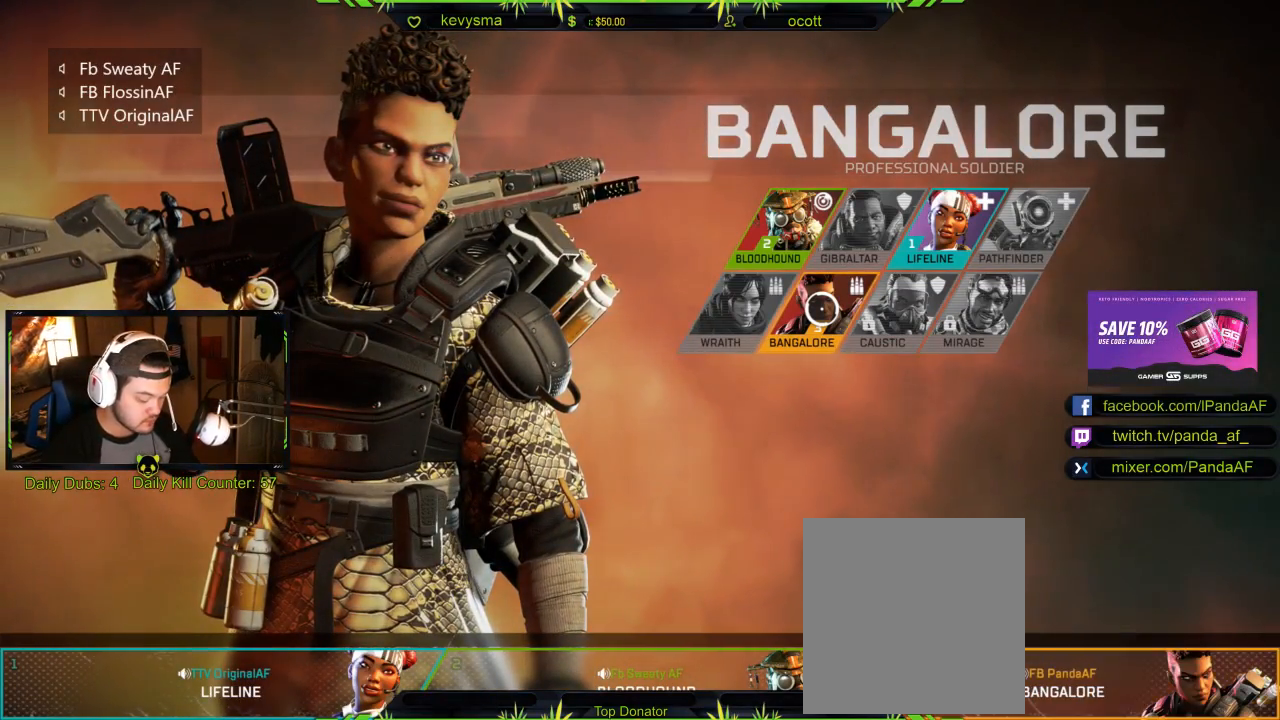
{"buttons": ["R3"], "left_stick": "center", "right_stick": "center", "events": []}
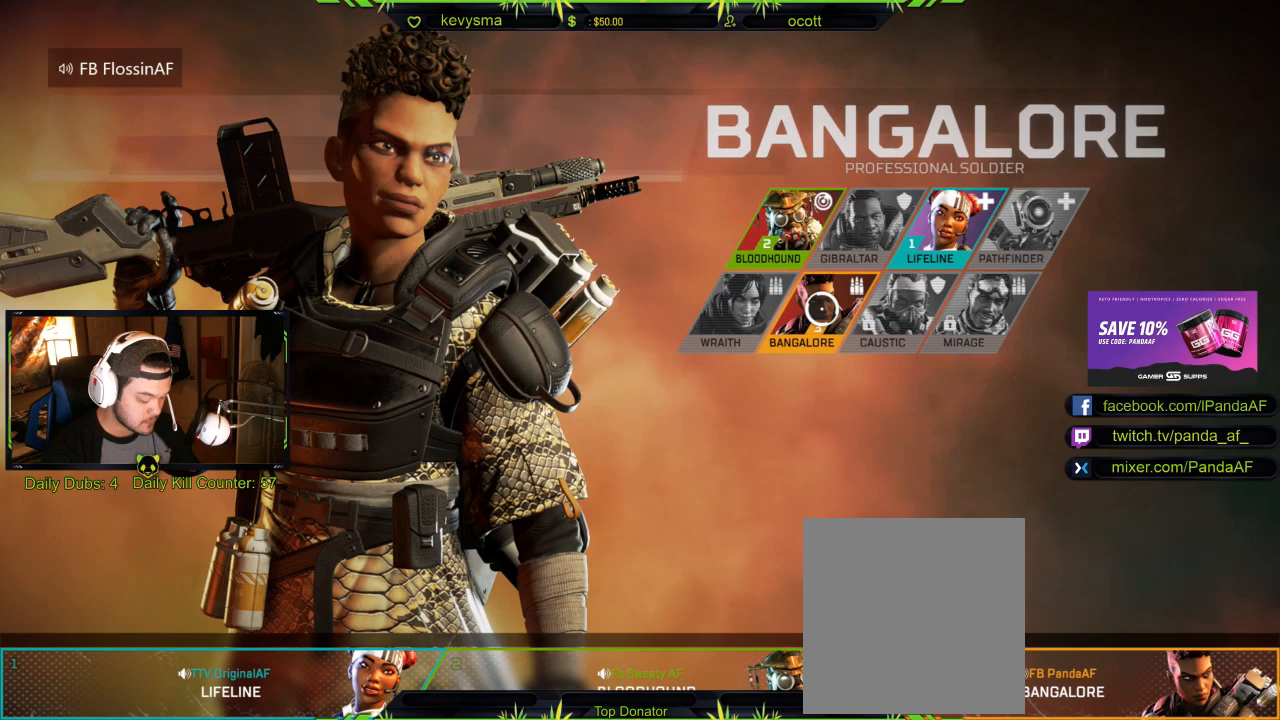
{"buttons": ["R3"], "left_stick": "center", "right_stick": "center", "events": []}
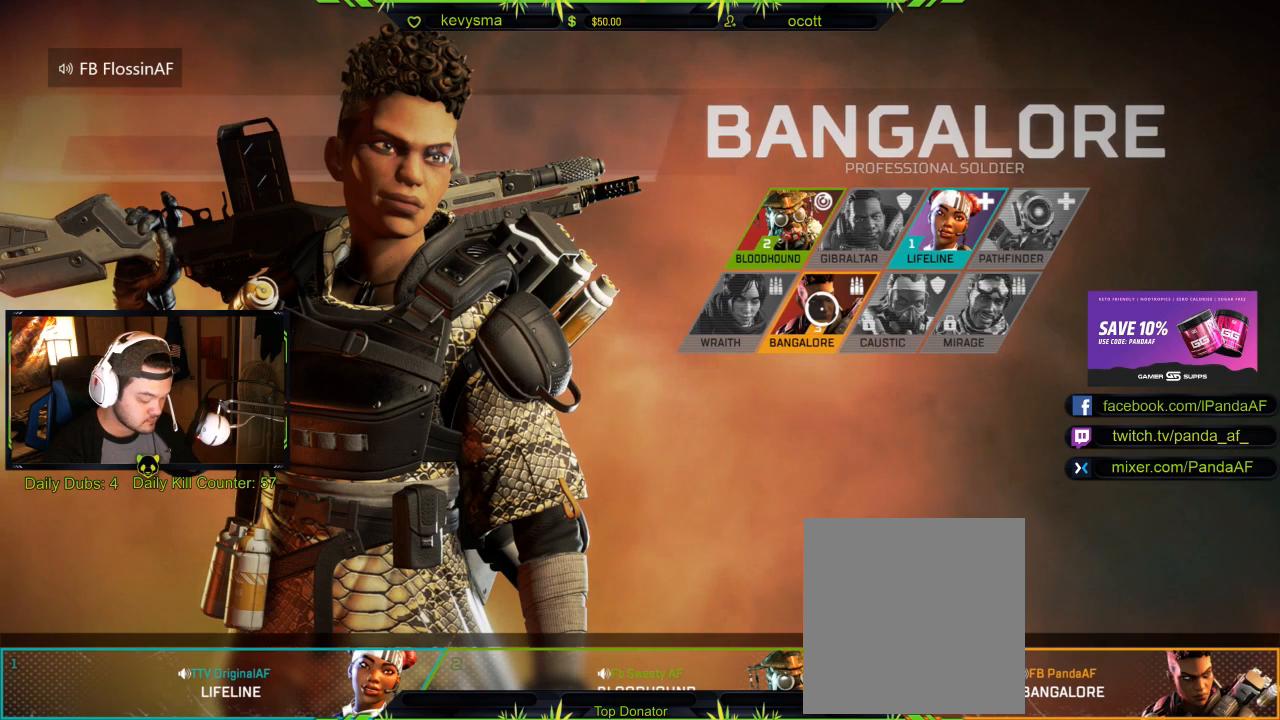
{"buttons": ["R3"], "left_stick": "center", "right_stick": "center", "events": []}
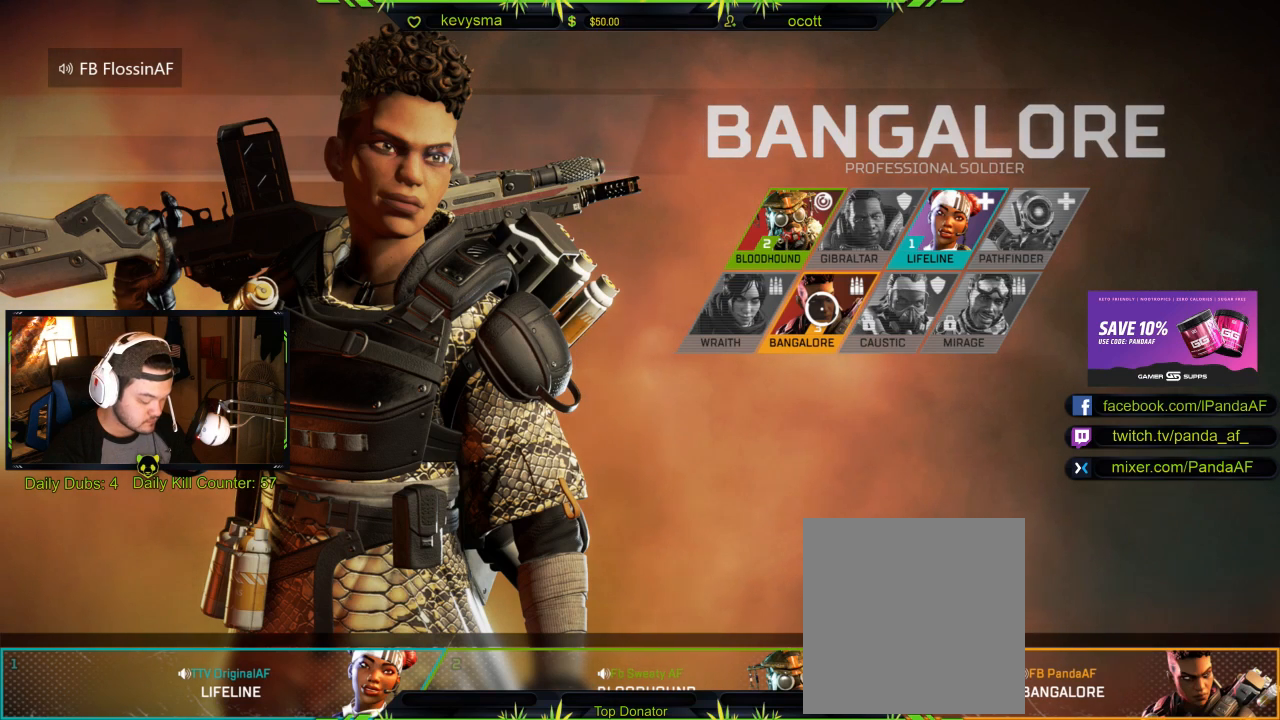
{"buttons": ["R3"], "left_stick": "center", "right_stick": "center", "events": []}